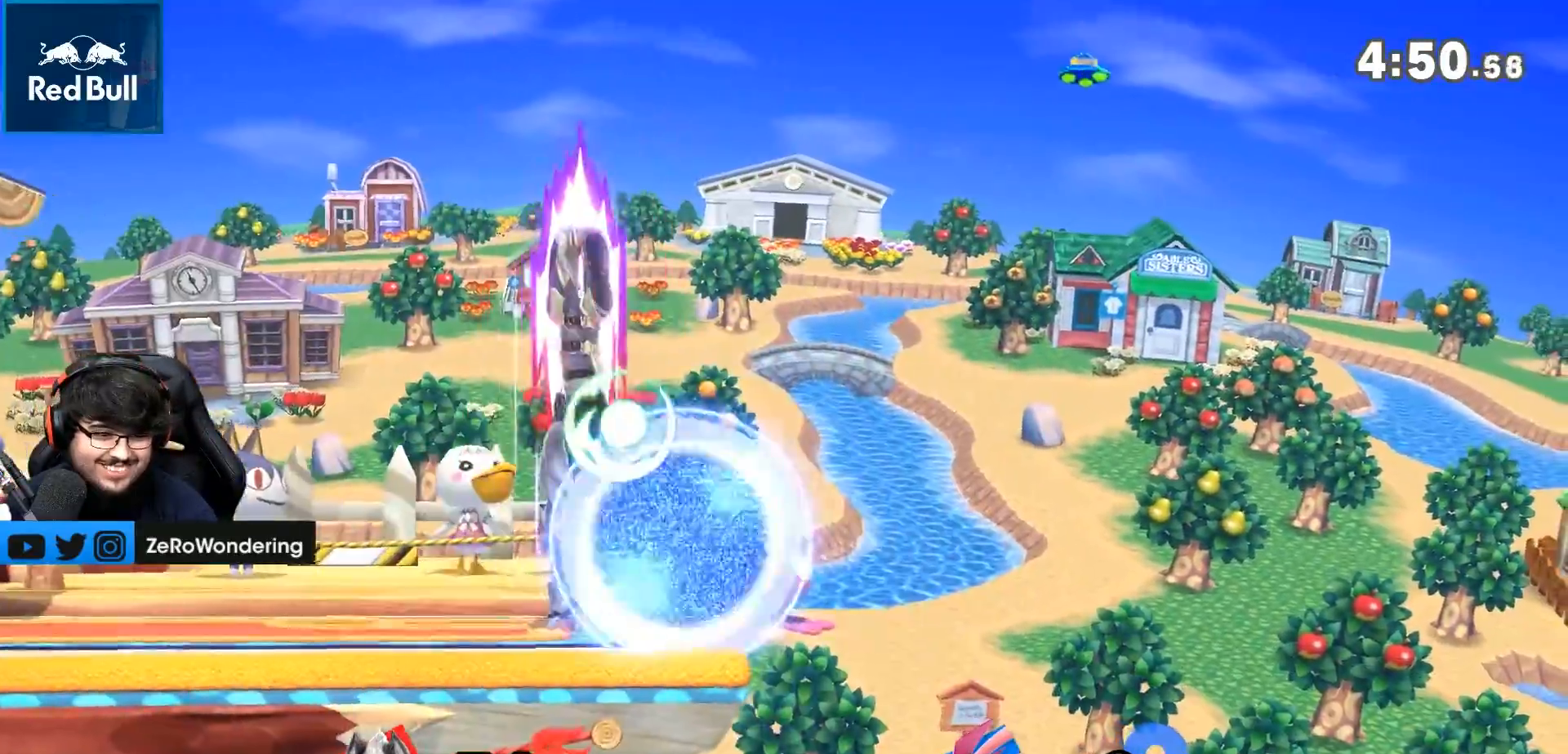
Gameplay with a controller (Nintendo layout); each line is a JSON object with the inputs held at the frame after it. "events" lists button and stick changes between this image and that frame as [ms after this image, input, new state], when the widget could be followed in between. Not read: A L3 R3.
{"buttons": ["L1"], "left_stick": "center", "right_stick": "center", "events": [[83, "L1", "up"], [100, "L1", "down"], [100, "left_stick", "center"], [167, "left_stick", "down"], [450, "left_stick", "center"]]}
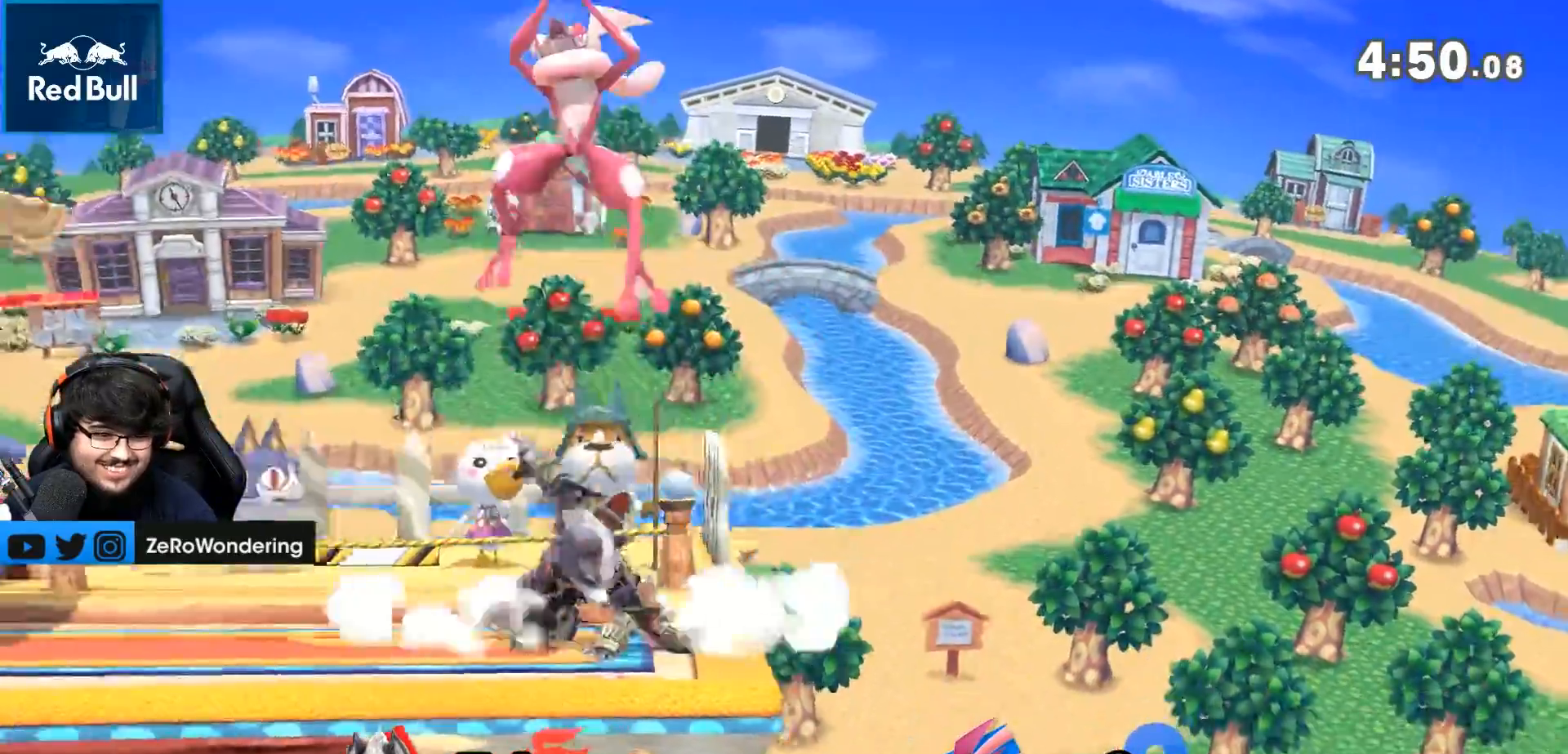
{"buttons": [], "left_stick": "up", "right_stick": "center", "events": [[17, "L1", "up"], [150, "left_stick", "up"], [267, "left_stick", "up-left"], [383, "left_stick", "up"]]}
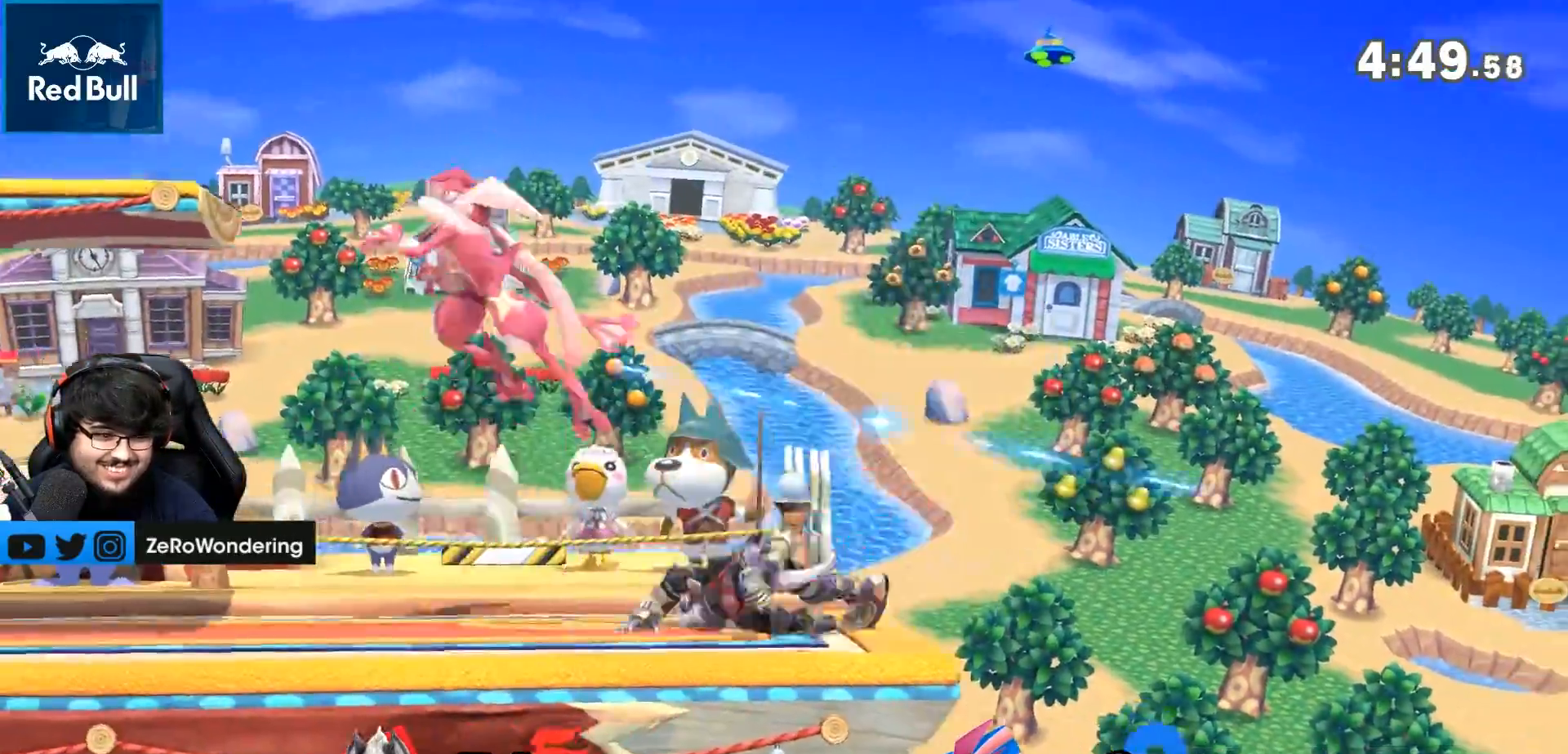
{"buttons": [], "left_stick": "center", "right_stick": "center", "events": [[100, "left_stick", "up-left"], [433, "left_stick", "center"]]}
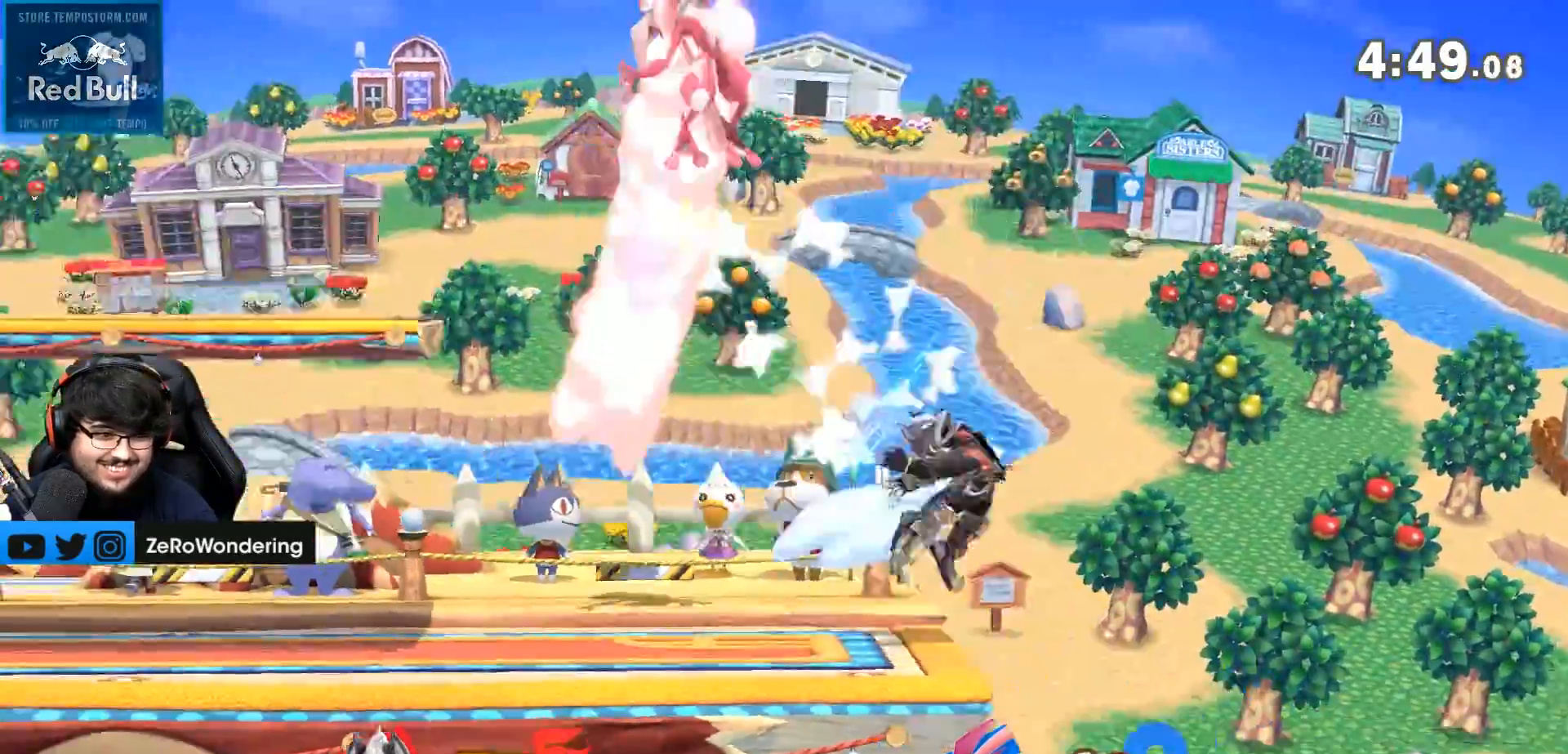
{"buttons": [], "left_stick": "left", "right_stick": "center", "events": [[167, "left_stick", "left"]]}
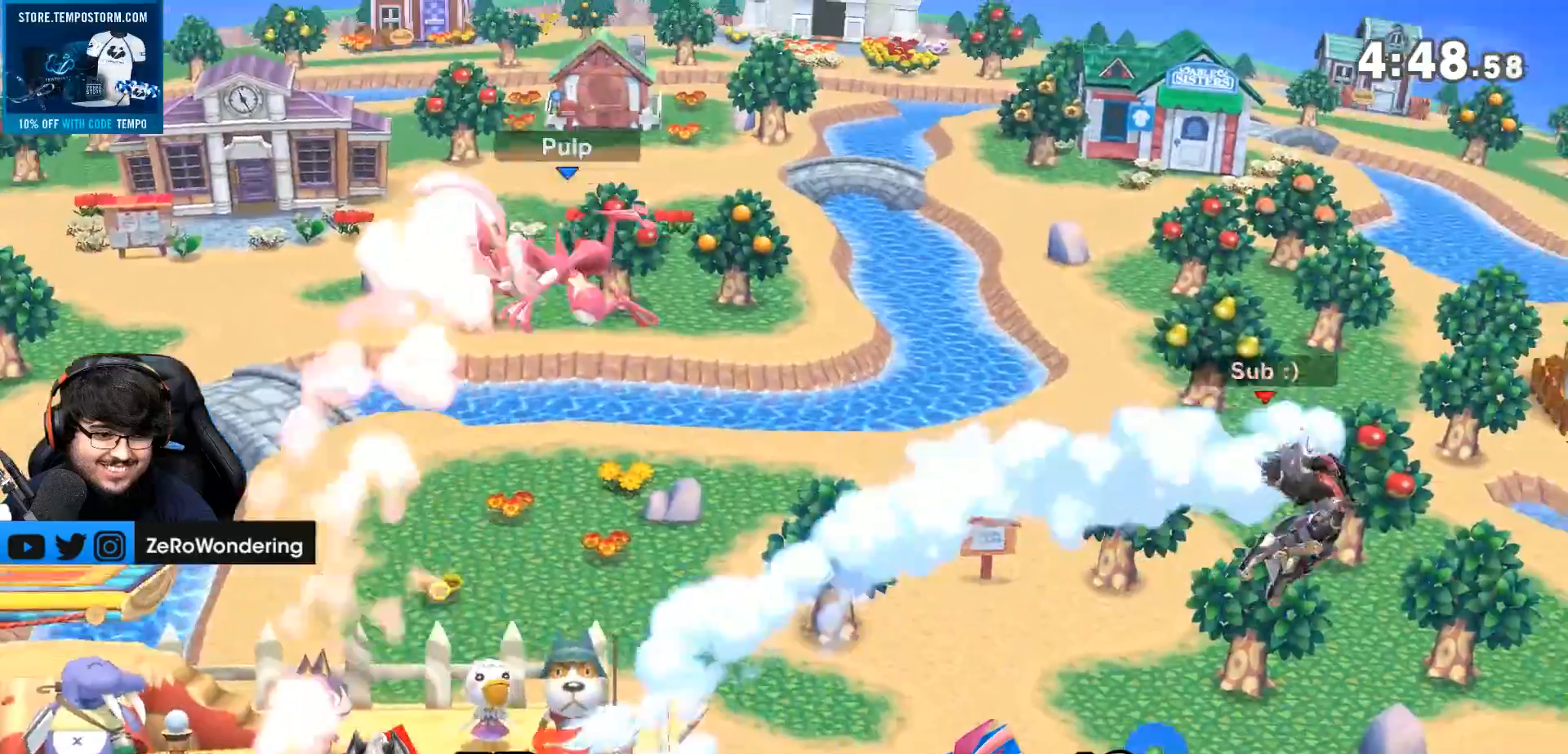
{"buttons": [], "left_stick": "left", "right_stick": "center", "events": []}
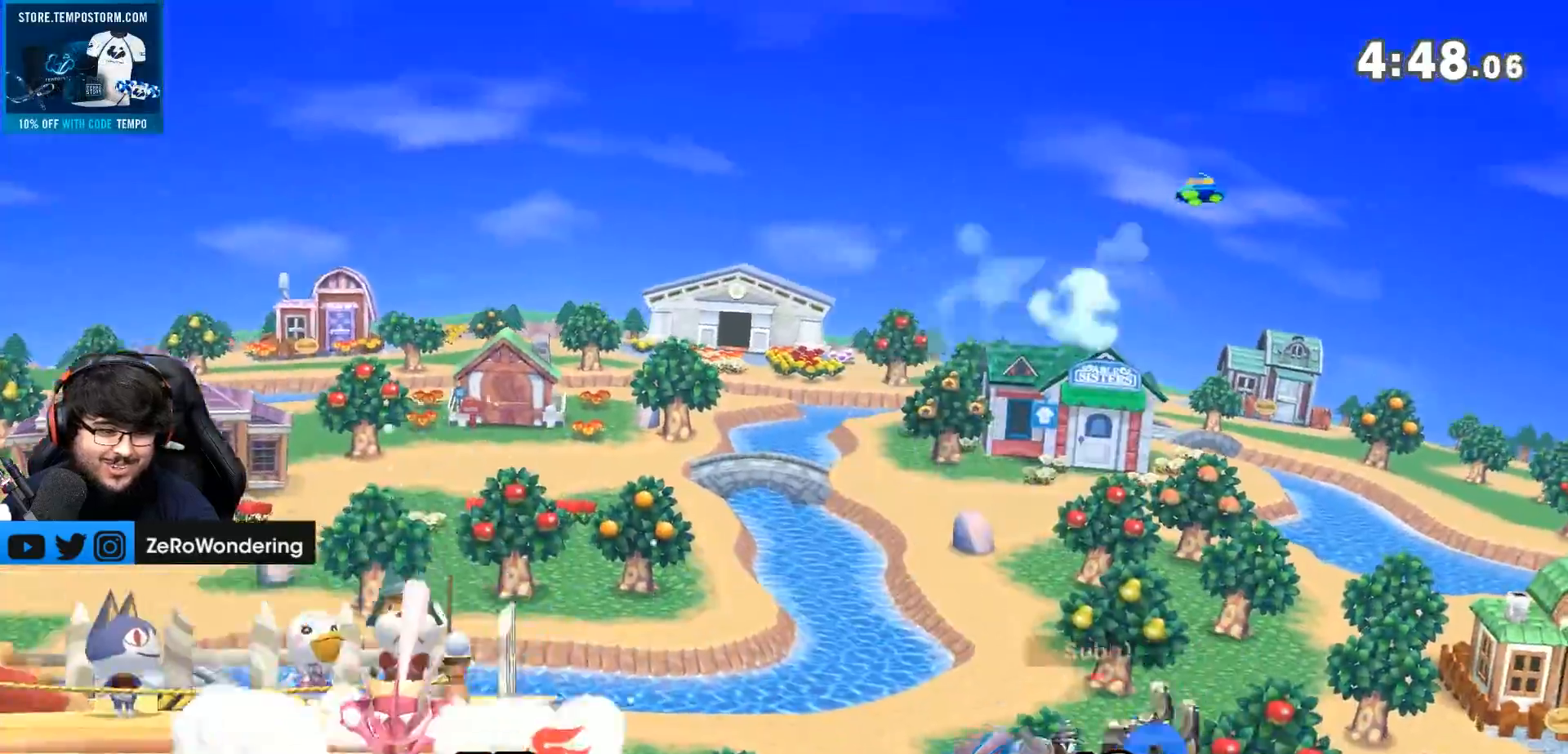
{"buttons": ["B"], "left_stick": "left", "right_stick": "center", "events": [[33, "B", "down"], [83, "B", "up"], [500, "B", "down"]]}
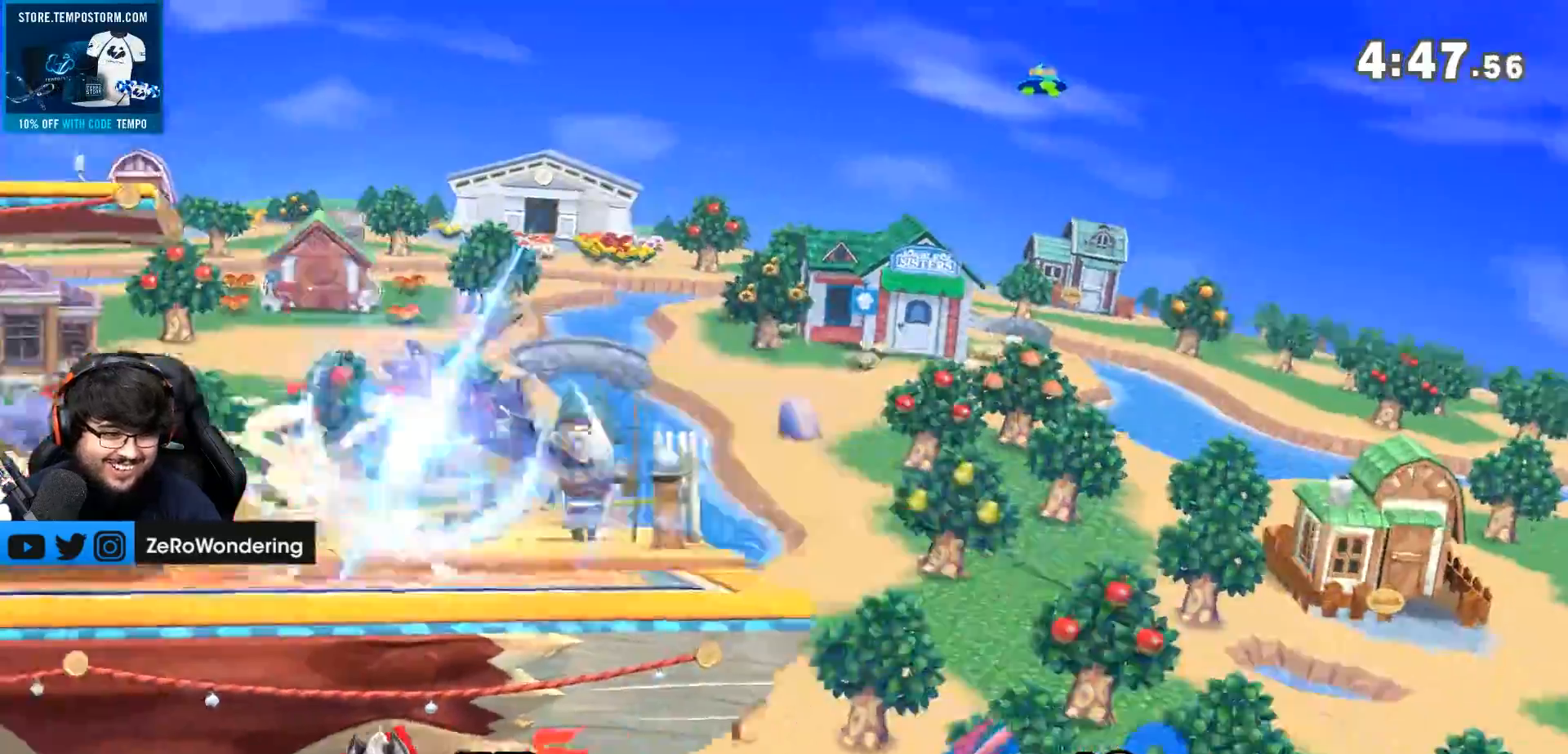
{"buttons": ["L1"], "left_stick": "left", "right_stick": "center", "events": [[50, "B", "up"], [233, "L1", "down"]]}
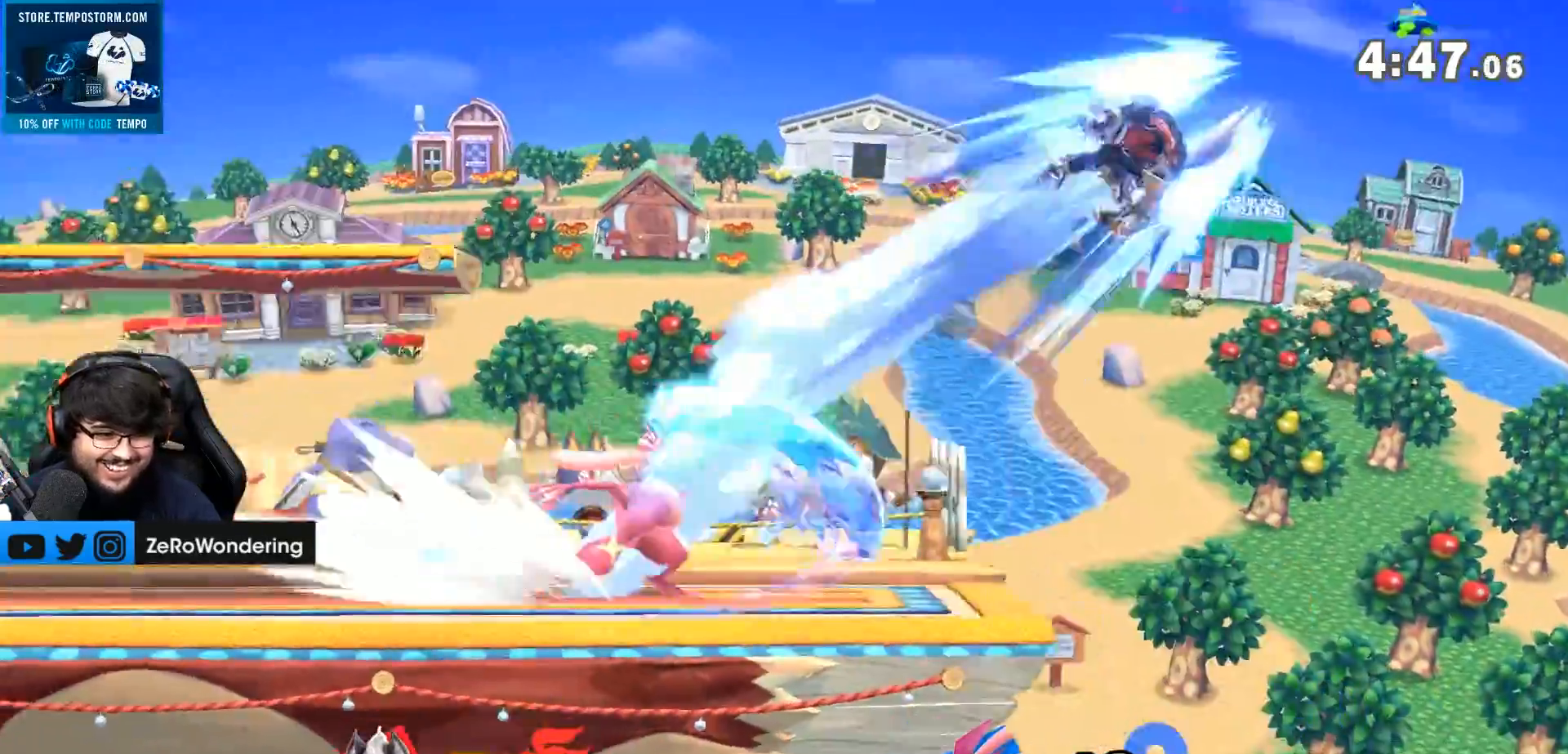
{"buttons": [], "left_stick": "left", "right_stick": "center"}
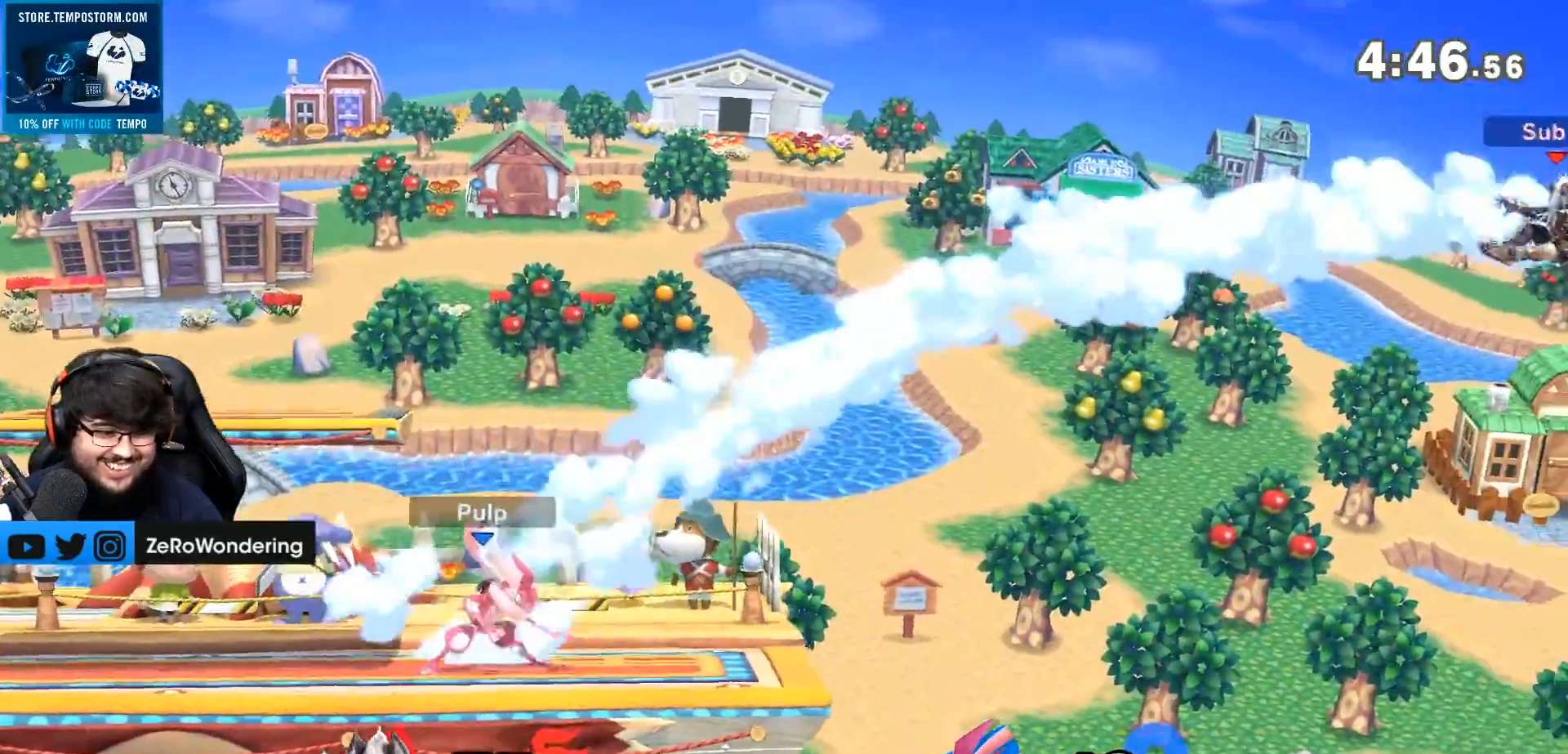
{"buttons": ["Y"], "left_stick": "left", "right_stick": "center", "events": [[367, "Y", "down"]]}
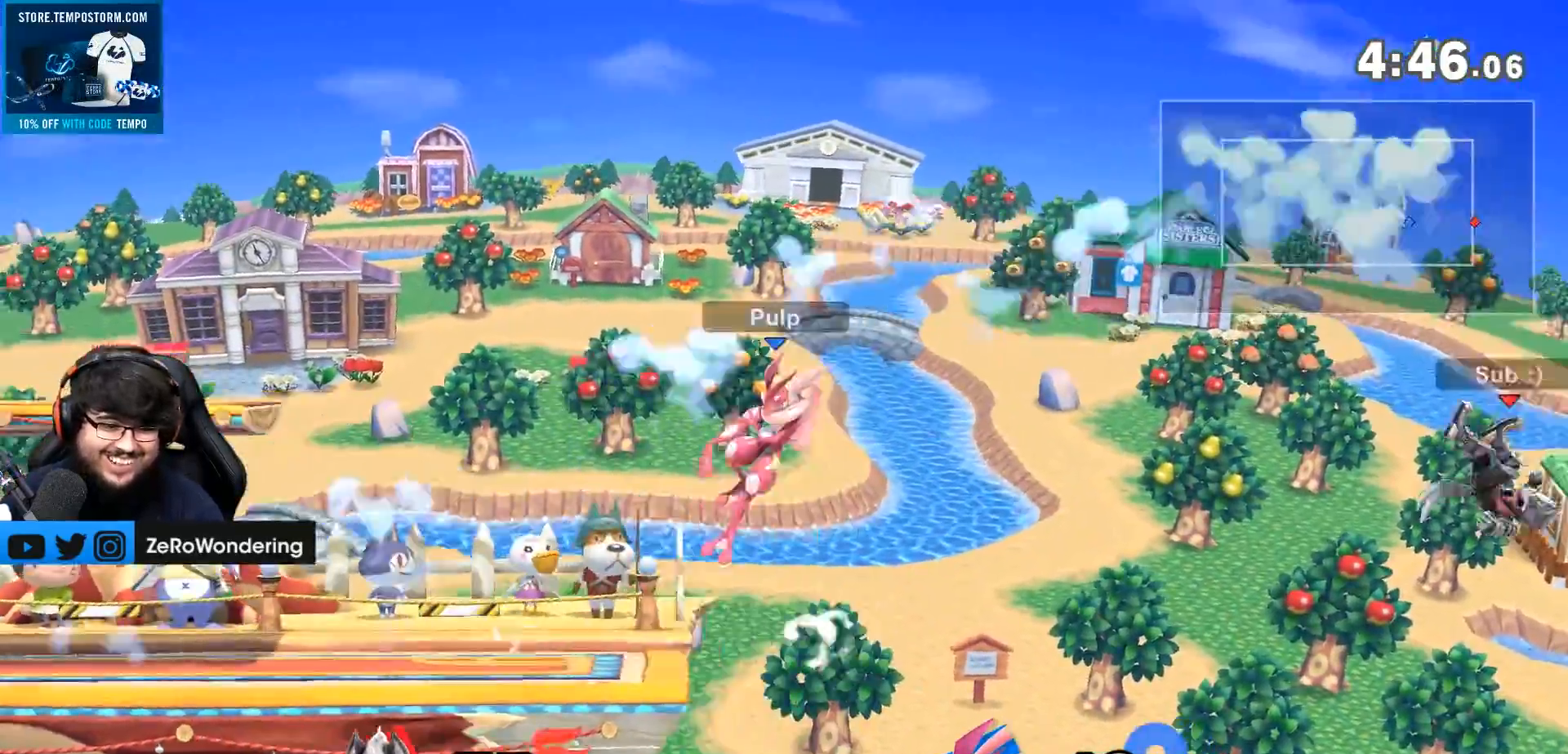
{"buttons": ["L1"], "left_stick": "left", "right_stick": "center"}
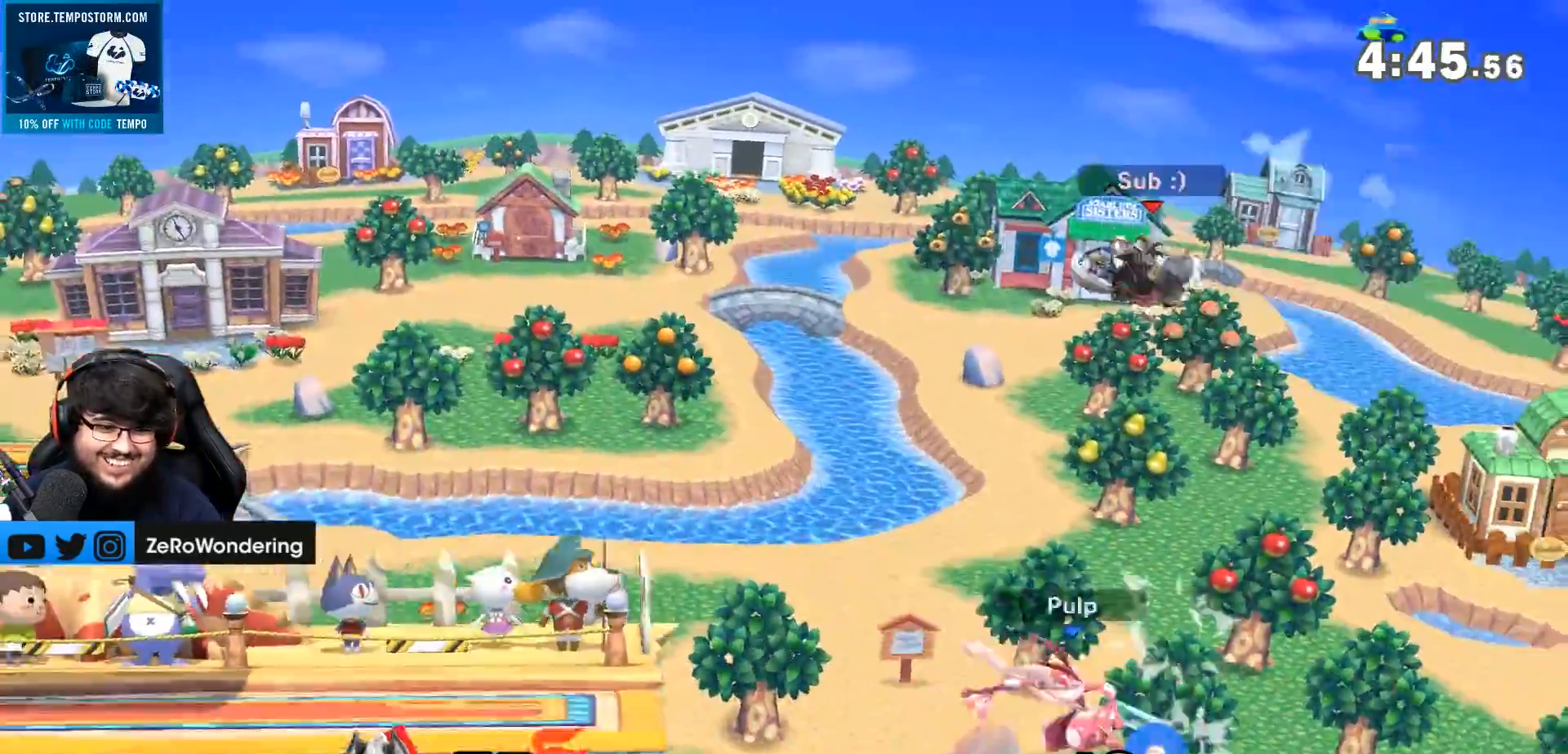
{"buttons": [], "left_stick": "right", "right_stick": "center", "events": [[50, "L1", "up"], [100, "B", "down"], [150, "B", "up"], [400, "left_stick", "right"]]}
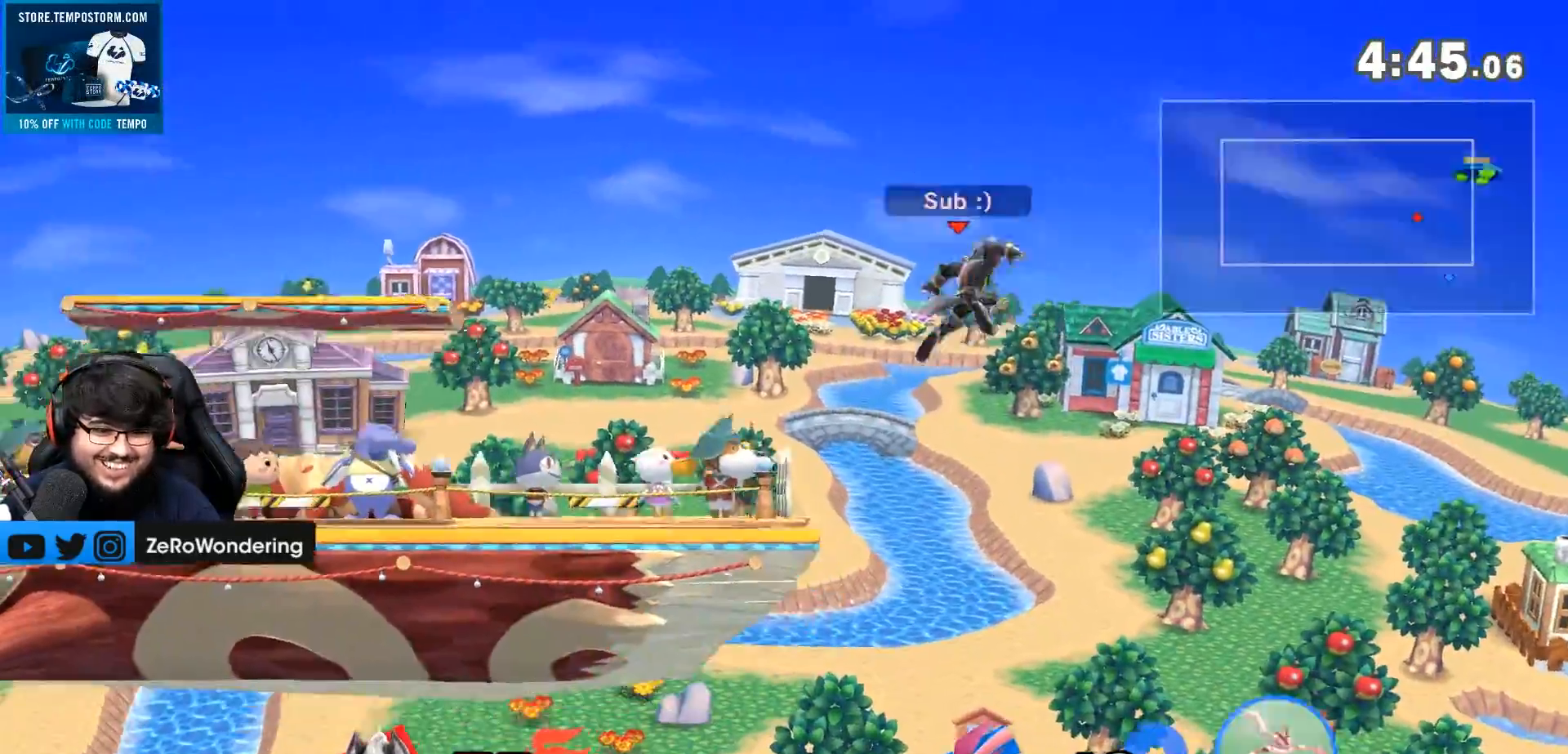
{"buttons": ["Y"], "left_stick": "down", "right_stick": "center", "events": [[200, "B", "down"], [200, "left_stick", "left"], [250, "B", "up"], [300, "left_stick", "center"], [450, "left_stick", "down"], [483, "Y", "down"]]}
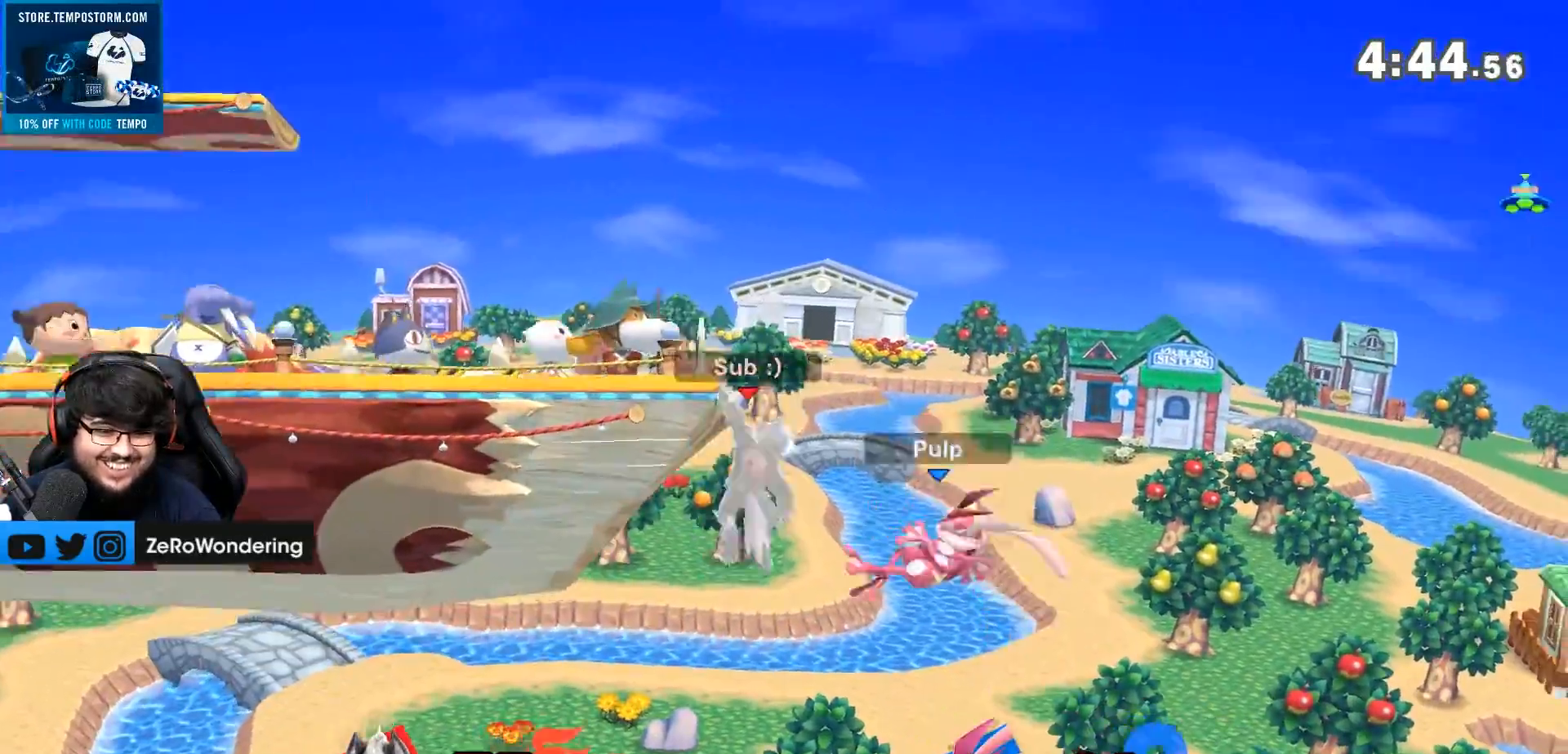
{"buttons": [], "left_stick": "left", "right_stick": "center", "events": [[17, "left_stick", "center"], [117, "left_stick", "left"], [167, "Y", "up"]]}
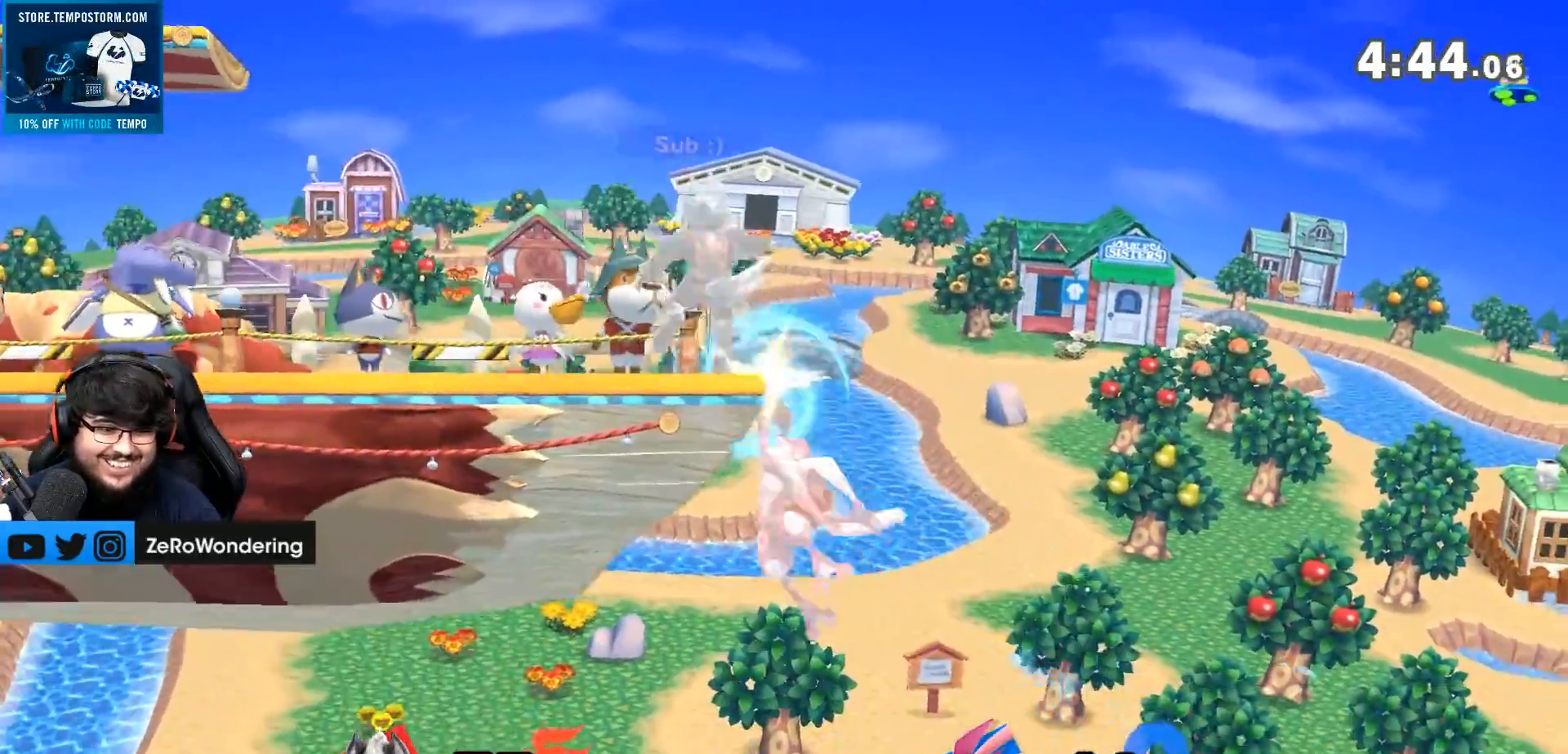
{"buttons": [], "left_stick": "left", "right_stick": "center", "events": []}
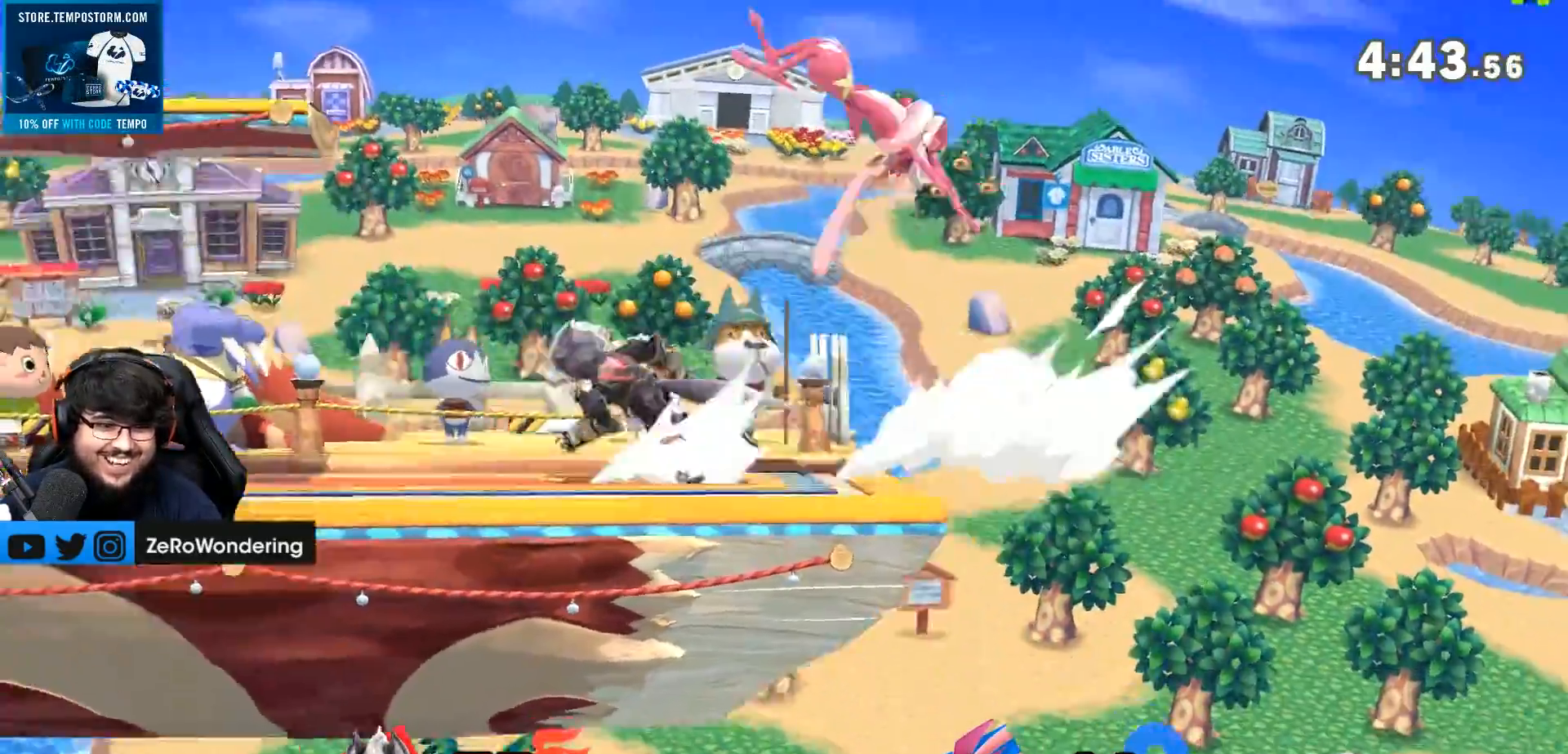
{"buttons": [], "left_stick": "right", "right_stick": "center", "events": [[17, "left_stick", "down"], [133, "right_stick", "right"], [450, "left_stick", "right"], [483, "right_stick", "center"]]}
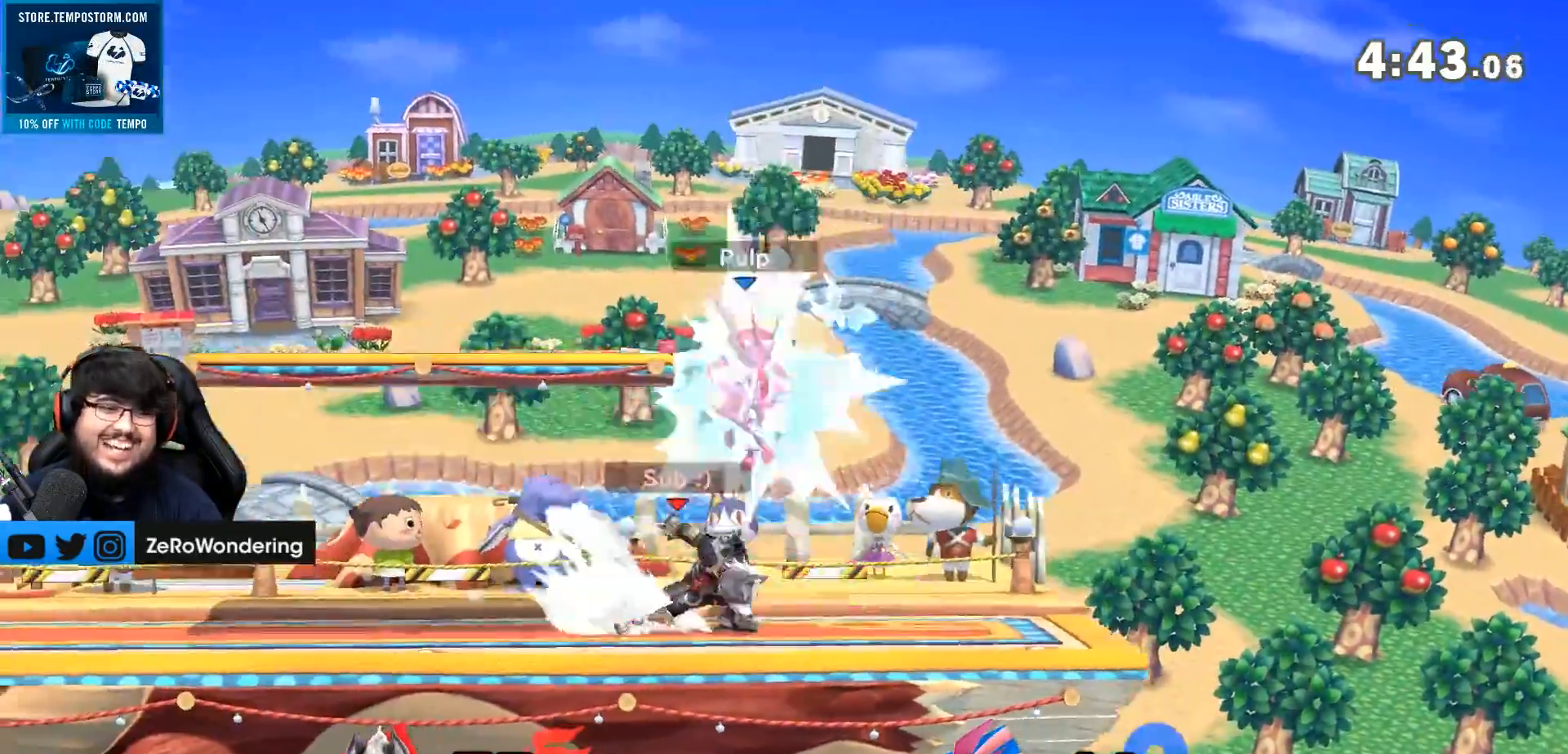
{"buttons": ["L1"], "left_stick": "right", "right_stick": "center", "events": [[83, "L1", "down"], [133, "B", "down"], [233, "B", "up"]]}
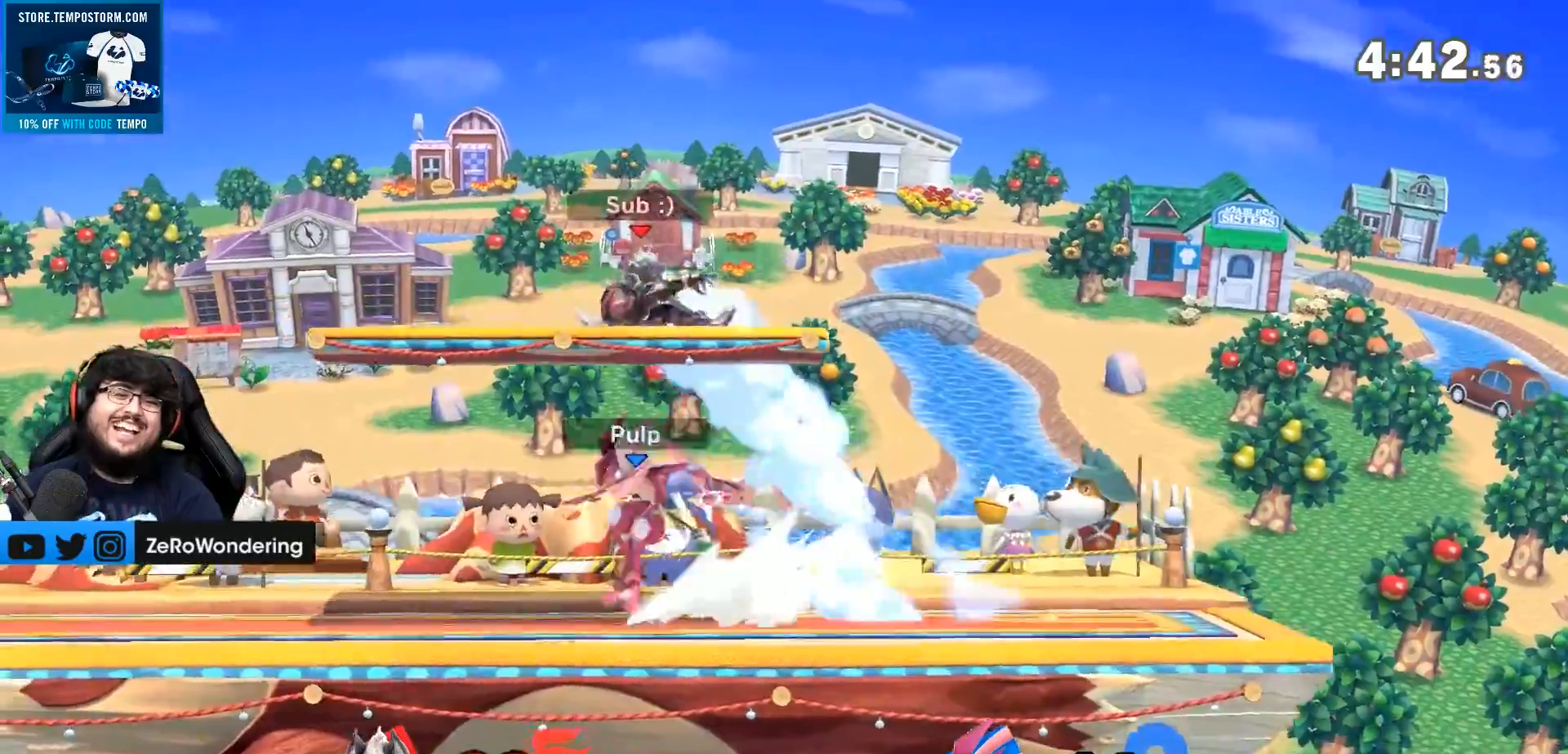
{"buttons": [], "left_stick": "center", "right_stick": "center", "events": [[83, "left_stick", "center"], [233, "L1", "up"]]}
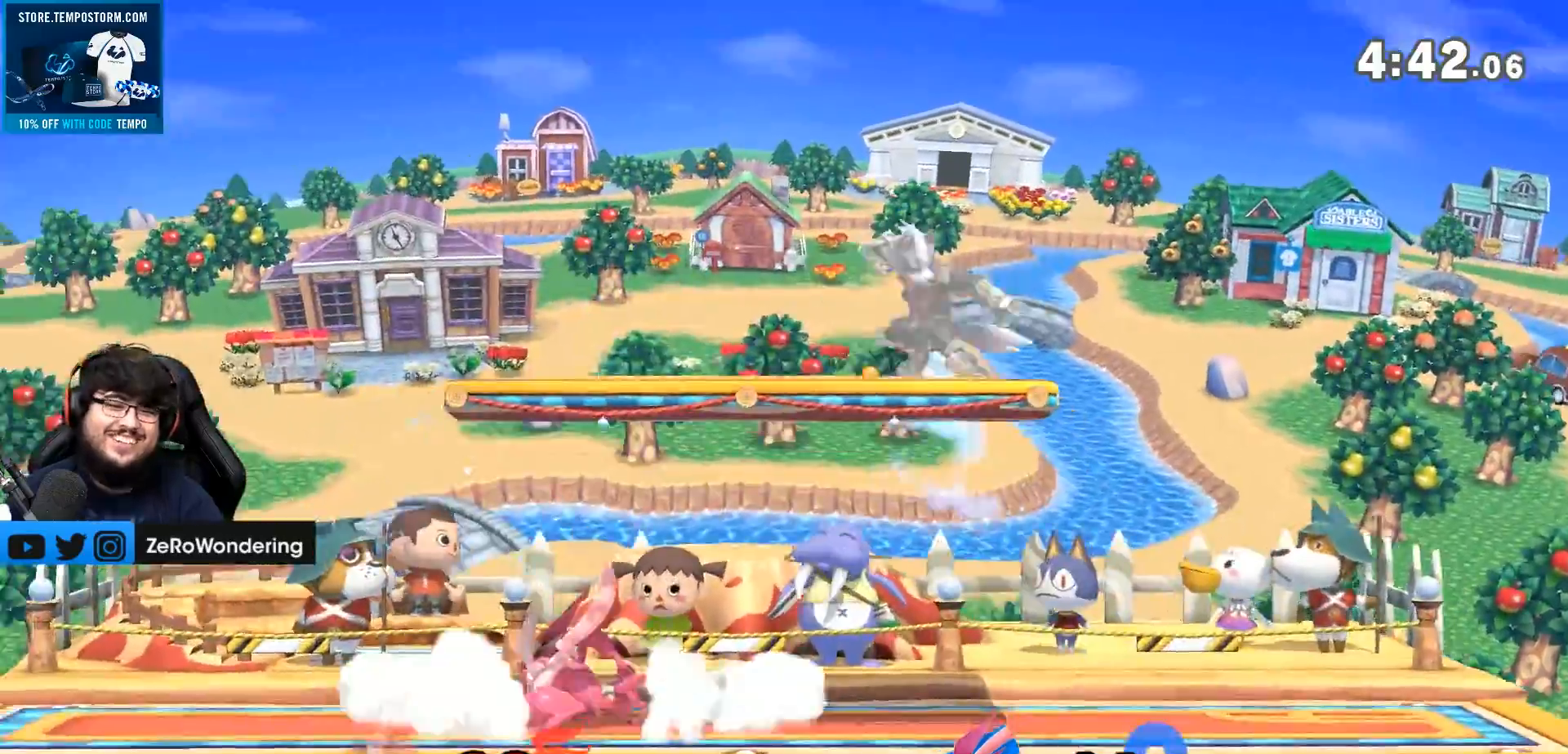
{"buttons": [], "left_stick": "down", "right_stick": "center", "events": [[267, "L1", "down"], [300, "left_stick", "down"], [450, "L1", "up"]]}
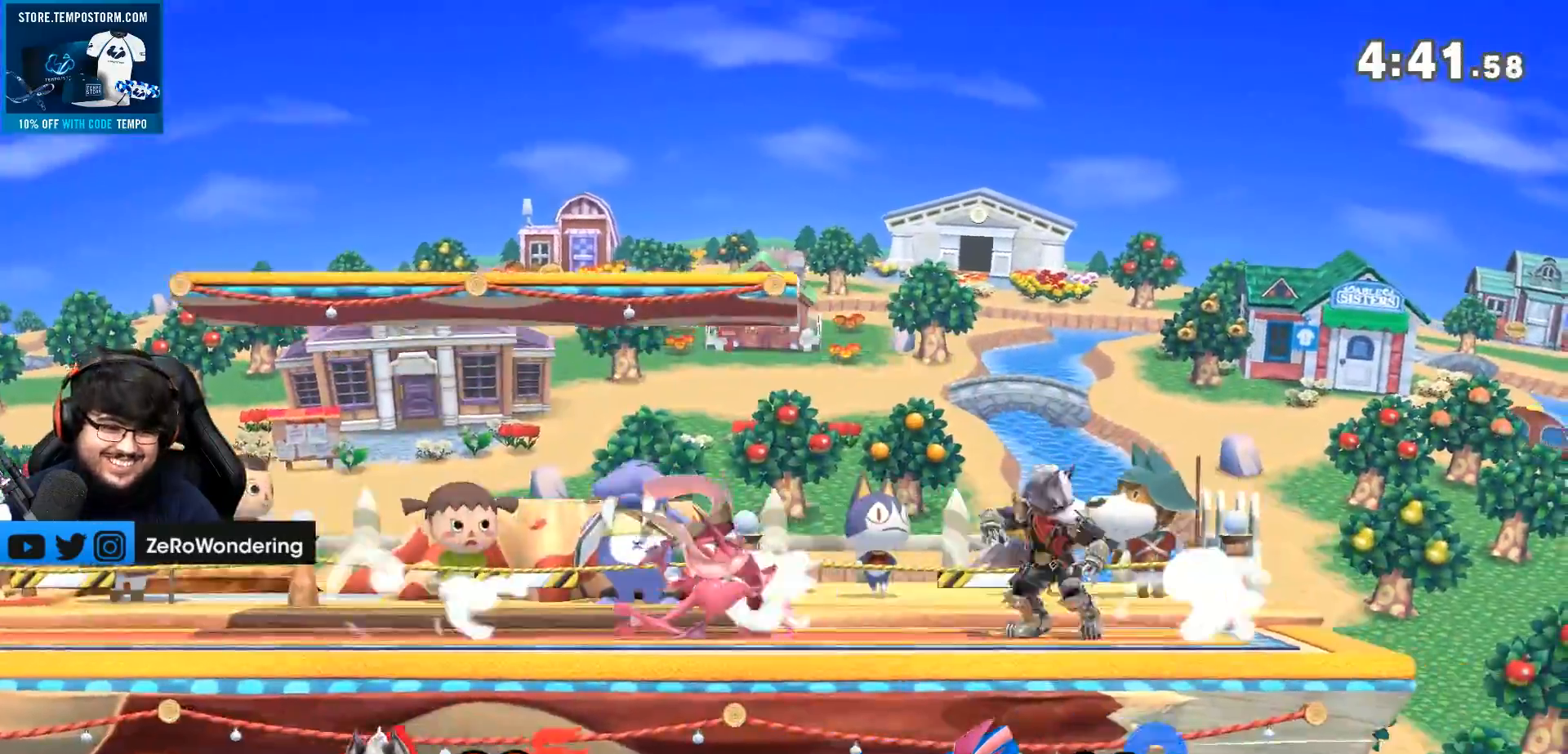
{"buttons": [], "left_stick": "up-left", "right_stick": "center", "events": [[17, "left_stick", "center"], [200, "left_stick", "up"], [333, "left_stick", "up-left"]]}
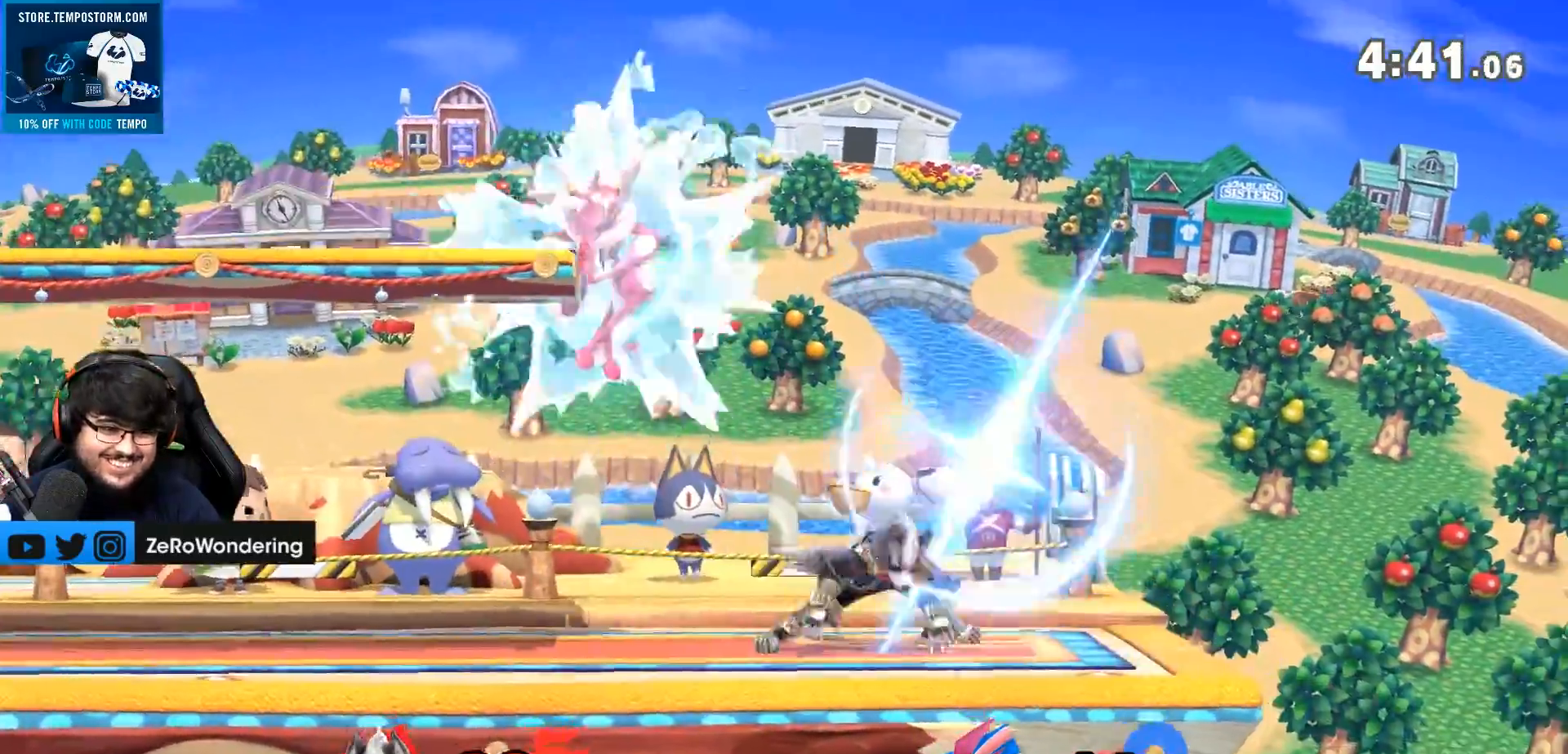
{"buttons": [], "left_stick": "up", "right_stick": "center", "events": [[33, "Z", "down"], [100, "Z", "up"], [450, "left_stick", "up"]]}
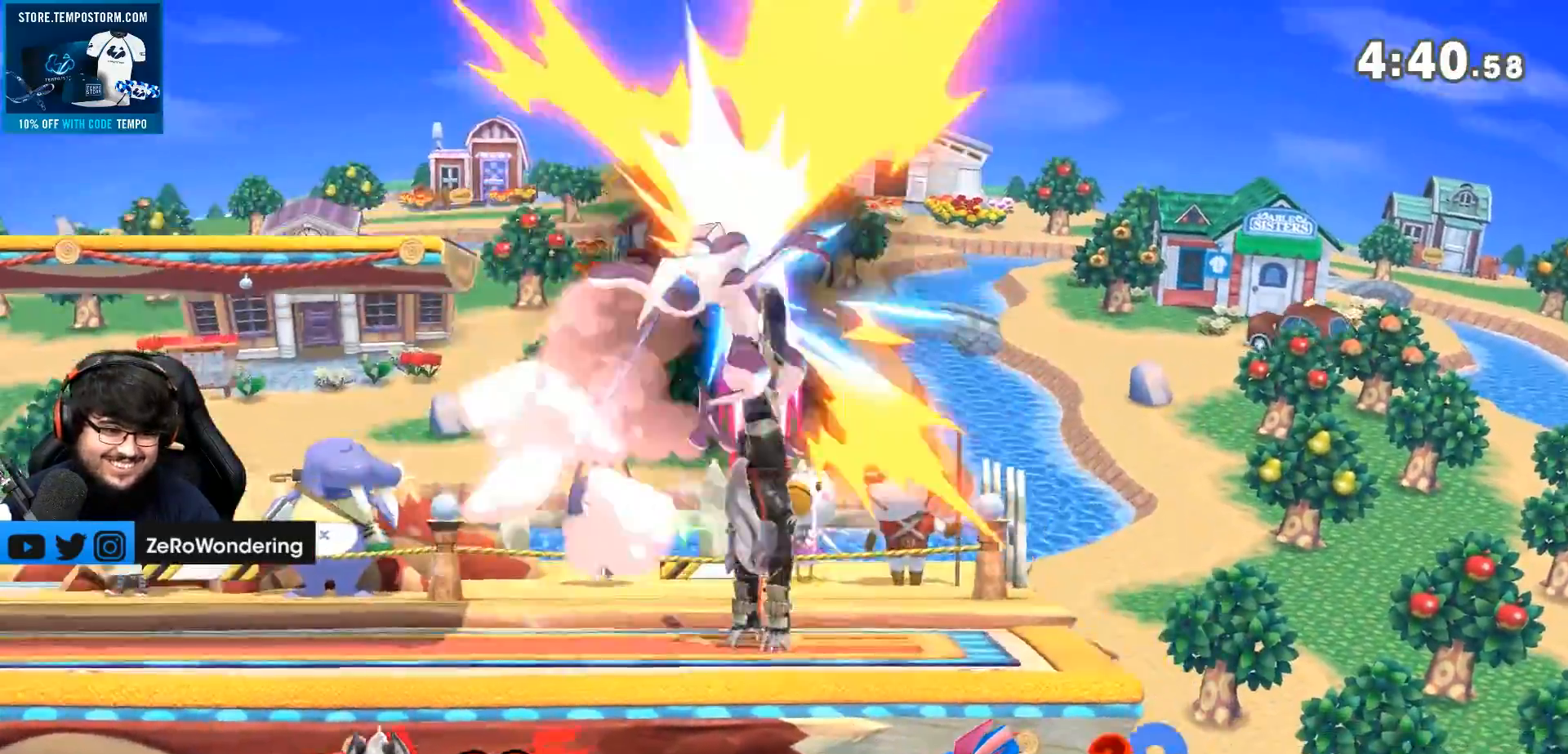
{"buttons": [], "left_stick": "left", "right_stick": "center", "events": [[233, "left_stick", "center"], [450, "left_stick", "left"]]}
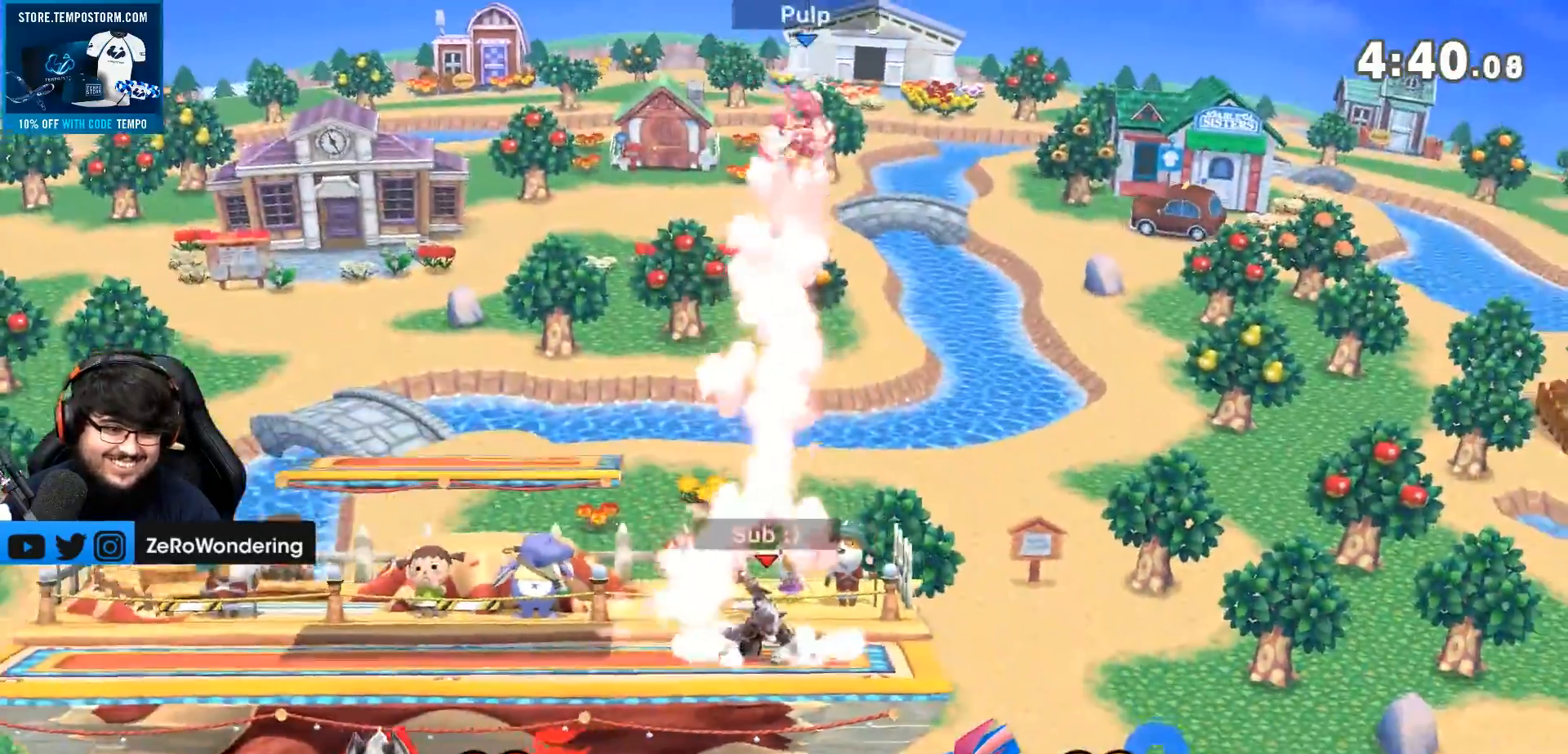
{"buttons": [], "left_stick": "right", "right_stick": "center", "events": [[117, "left_stick", "center"], [200, "left_stick", "right"]]}